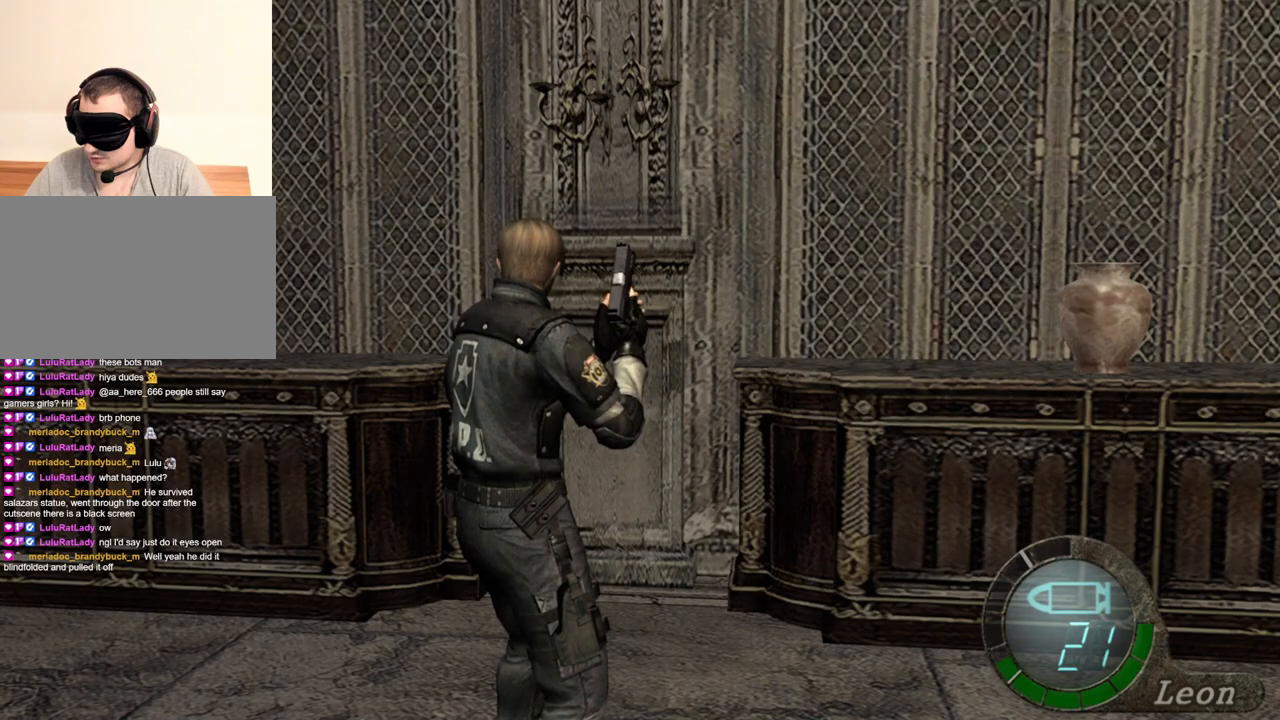
Gameplay with keyboard and mouse; each line is a JSON object with the keys and mouse buttons held at the frame after it. "events" lists presses ("down") and releases ("up") of "1", "2", "3", "4", "5", "a", "alt", "b", "c", "ctrl", "d", "e", "f", "g", "q", "r", "s", "shift", "space", "t", "tab", "tilde", "v", "w", "x", "z", "mouse_left", "mouse_wheel", "mouse_right", "mouse_mb4" and "mouse_mb5" between this image and that frame as [ms after this image, input, new state], when the widget could be followed in between. "mouse_left", "mouse_wheel", "mouse_right", "mouse_mb4", "mouse_mb5" = the "left", "wheel", "right", "mb4", "mb5" buttons of the "mouse" list. No other keys are recorded. "wheel" means that the mouse wheel is clicked or scrolled. Mouse movement is not recorded.
{"keys": ["d", "shift", "w"], "mouse": [], "events": [[117, "w", "down"], [150, "d", "down"], [217, "shift", "down"]]}
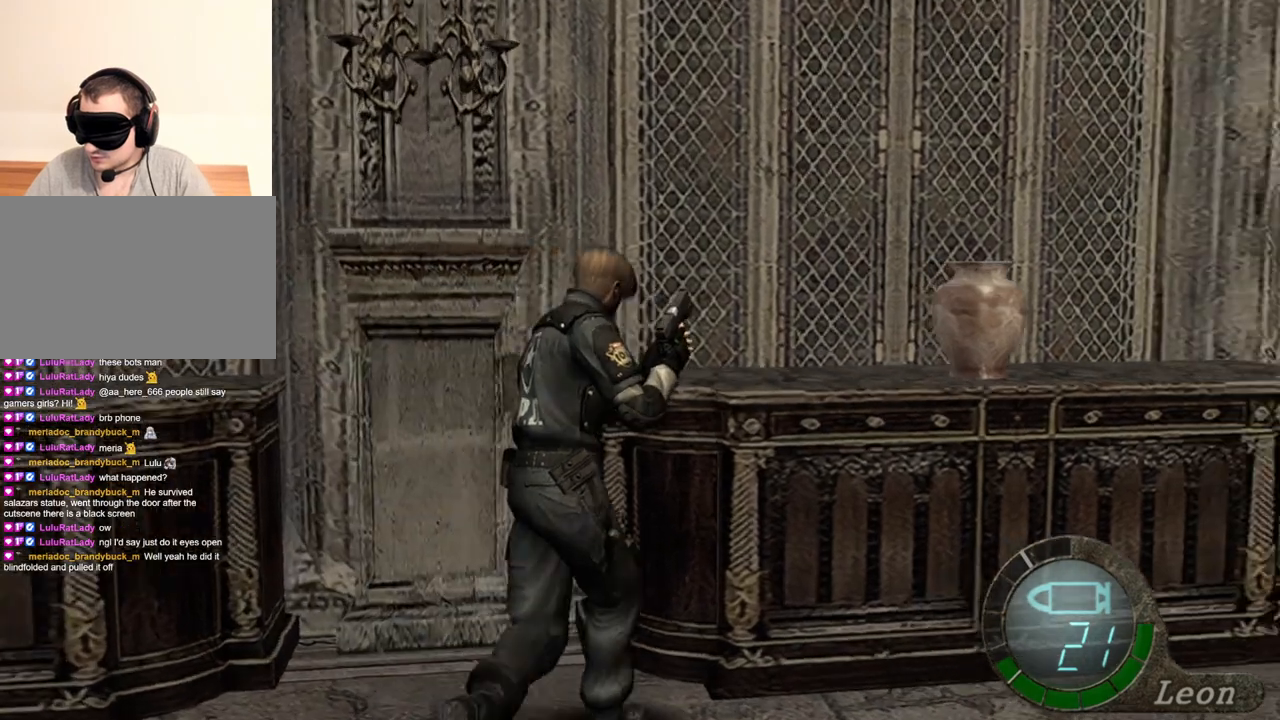
{"keys": ["d", "shift", "w"], "mouse": [], "events": []}
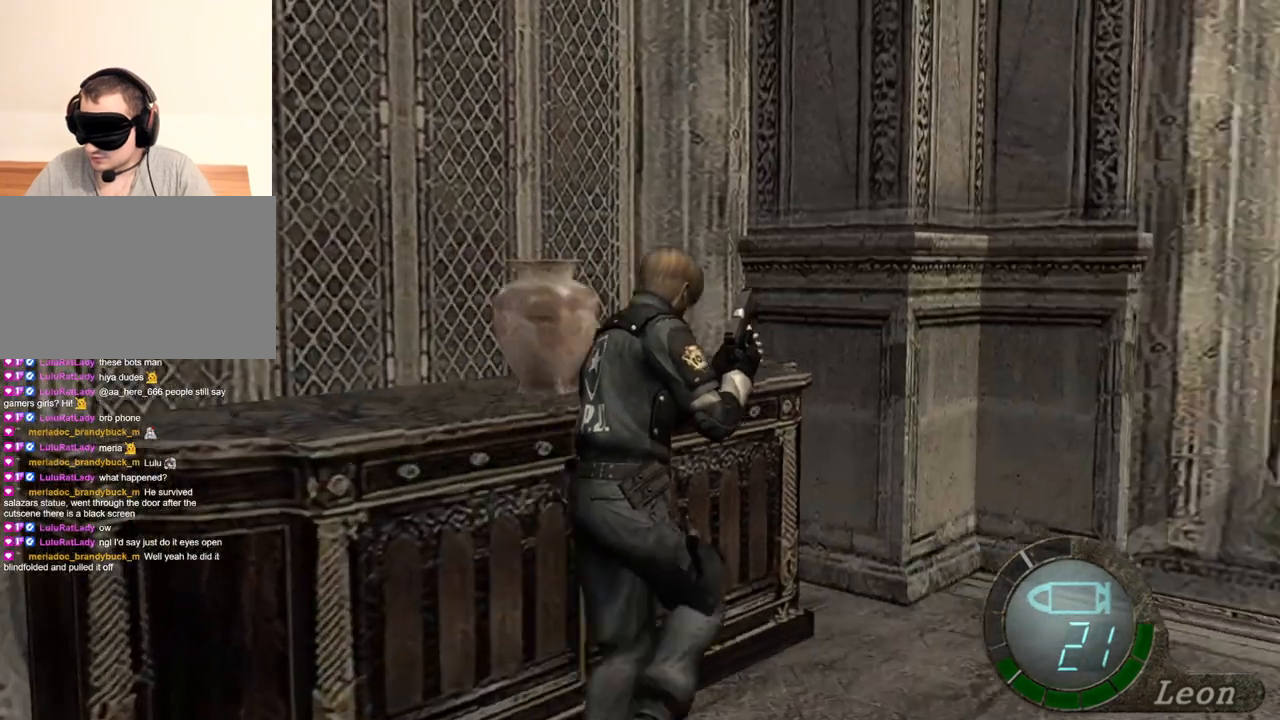
{"keys": ["space"], "mouse": [], "events": [[150, "d", "up"], [350, "space", "down"], [384, "shift", "up"], [384, "w", "up"]]}
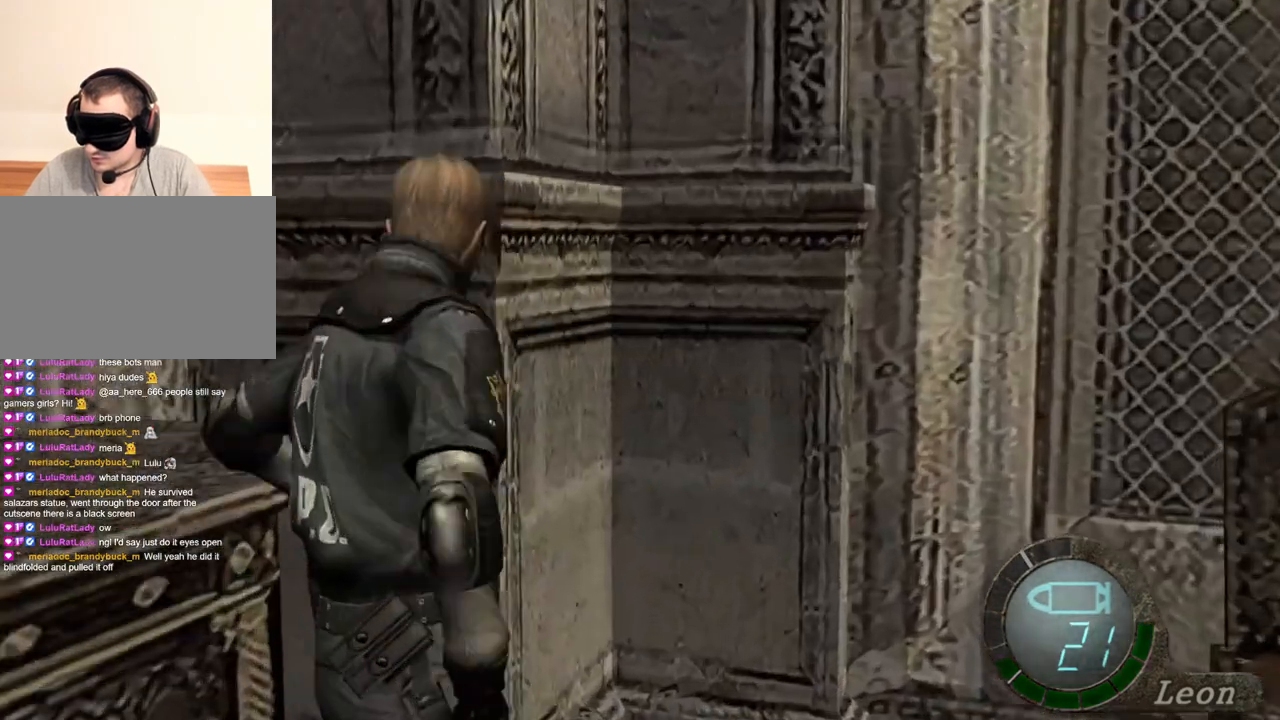
{"keys": ["space"], "mouse": ["left"], "events": [[250, "mouse_left", "down"]]}
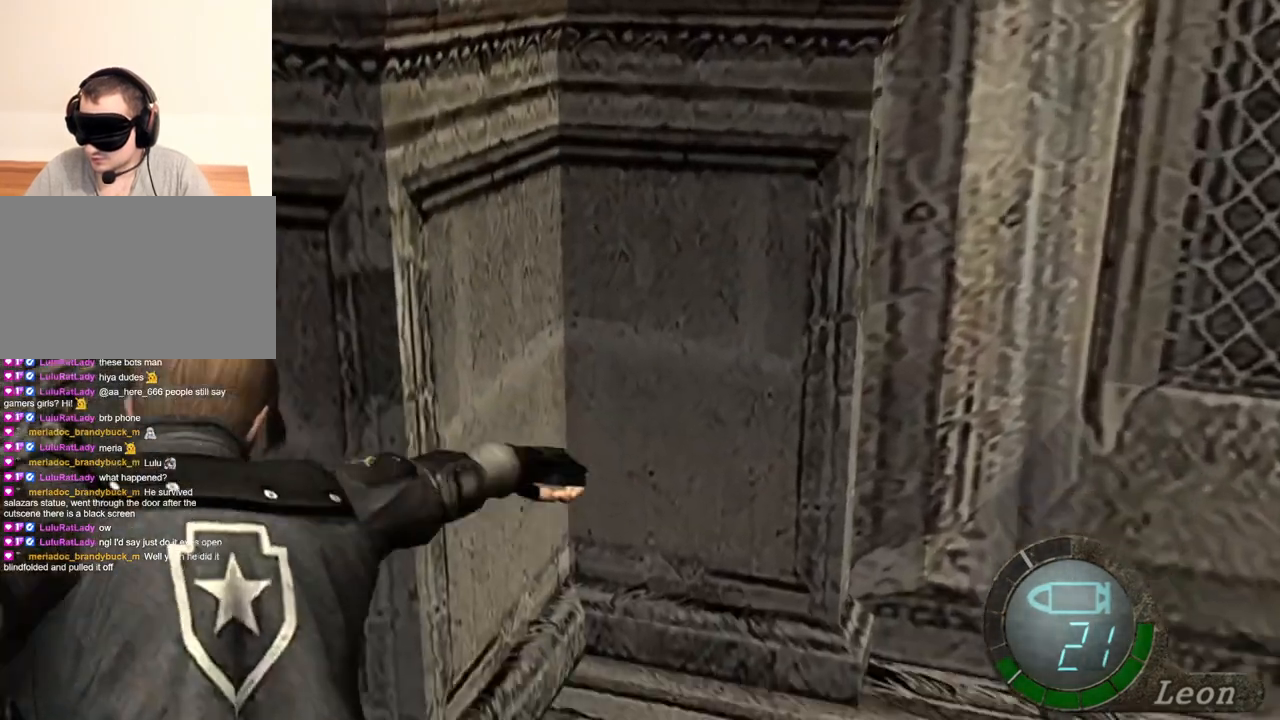
{"keys": ["space"], "mouse": [], "events": [[350, "mouse_left", "up"]]}
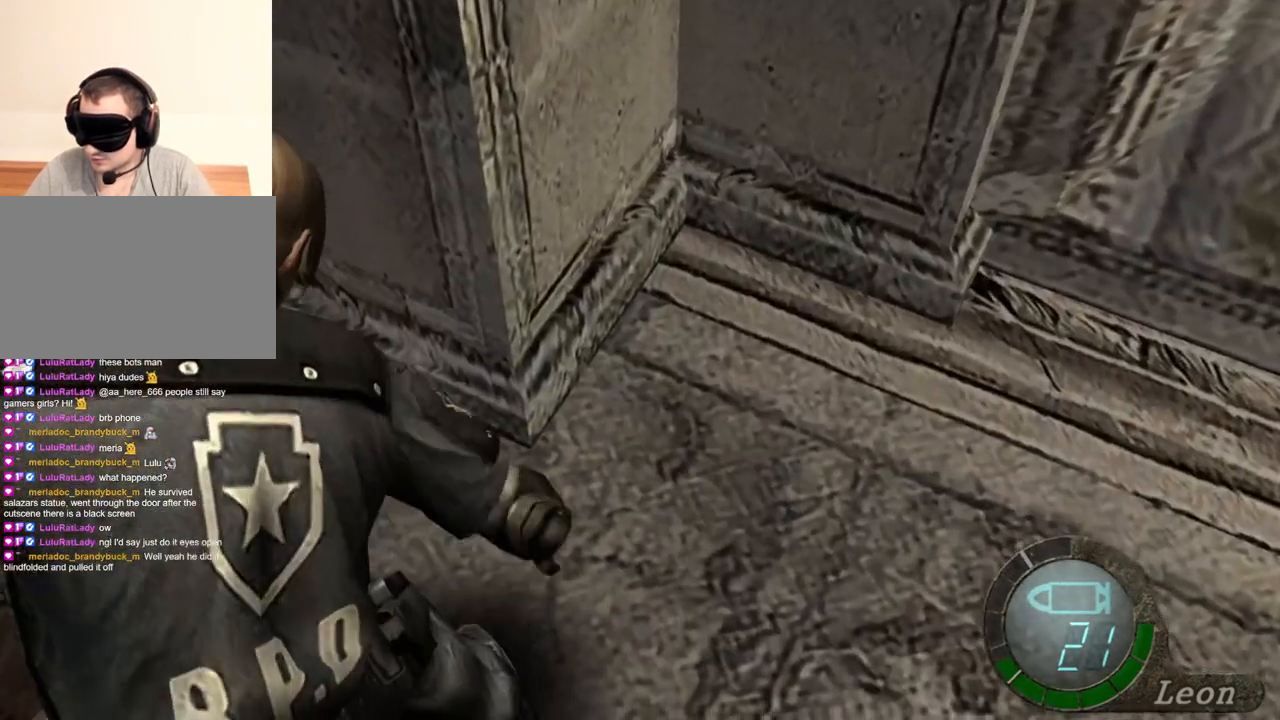
{"keys": ["space"], "mouse": [], "events": []}
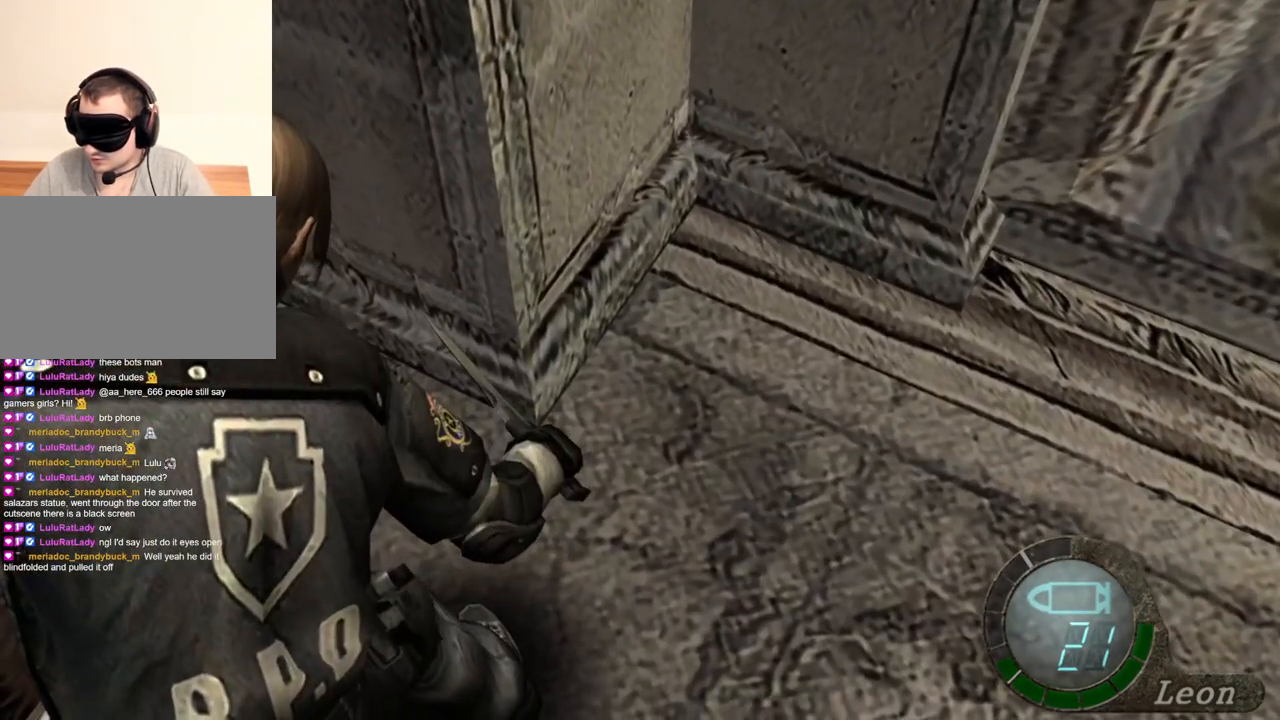
{"keys": ["space"], "mouse": [], "events": []}
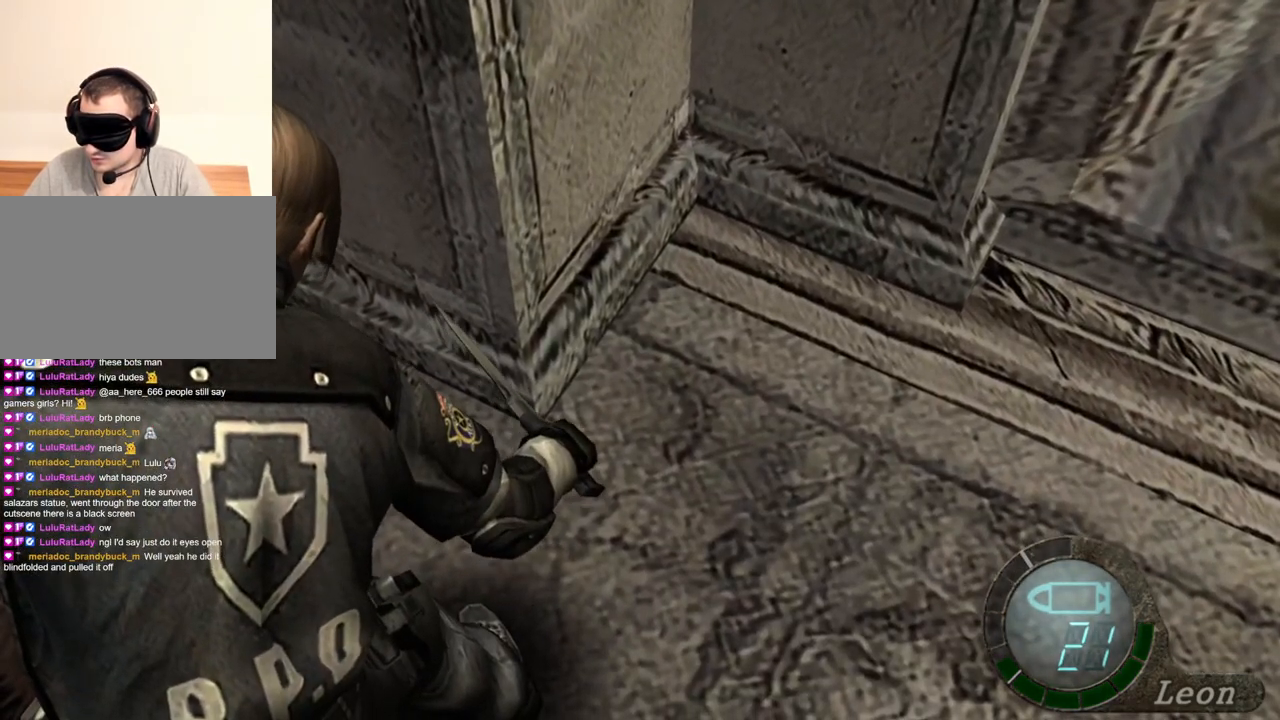
{"keys": ["space"], "mouse": [], "events": []}
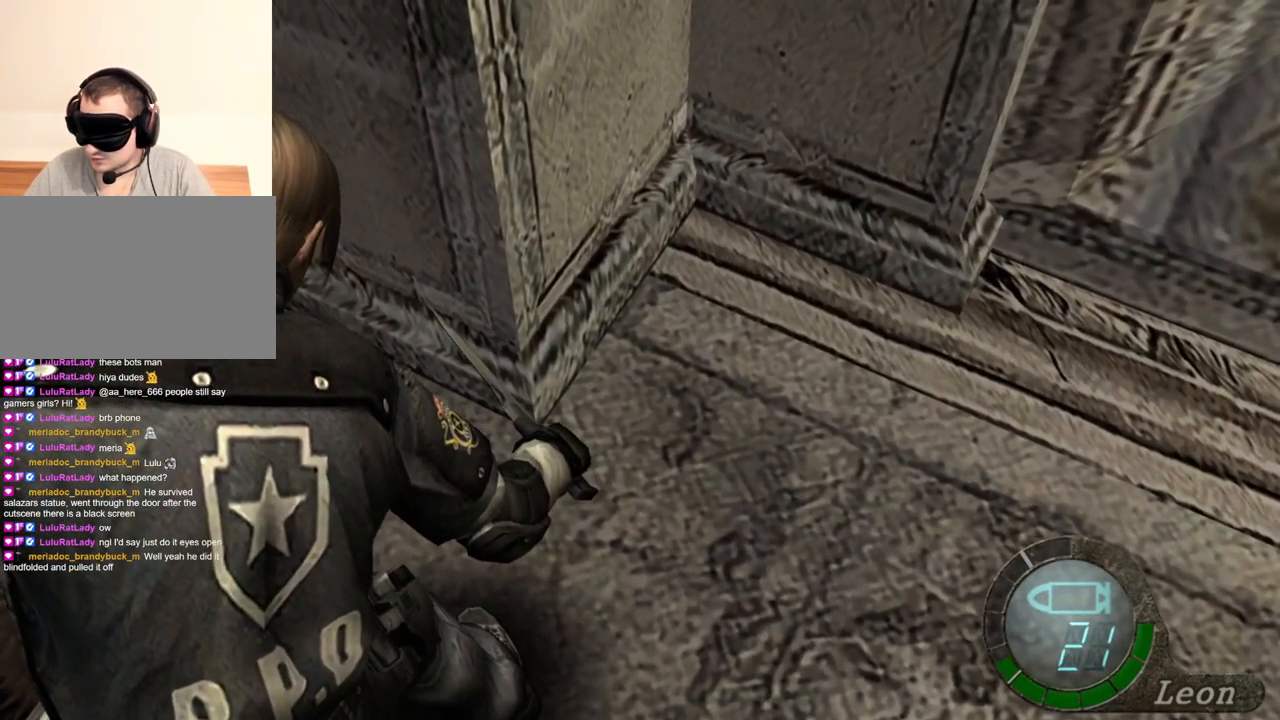
{"keys": [], "mouse": [], "events": [[417, "space", "up"]]}
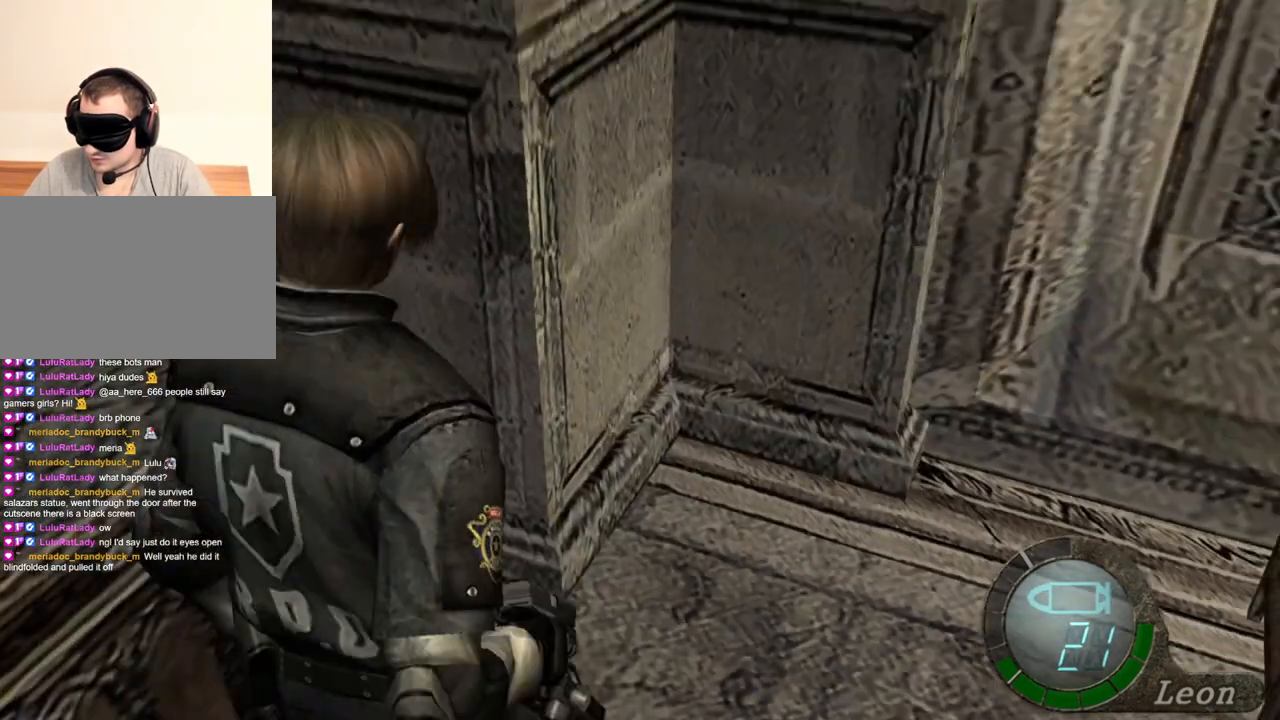
{"keys": ["s"], "mouse": [], "events": [[17, "s", "down"]]}
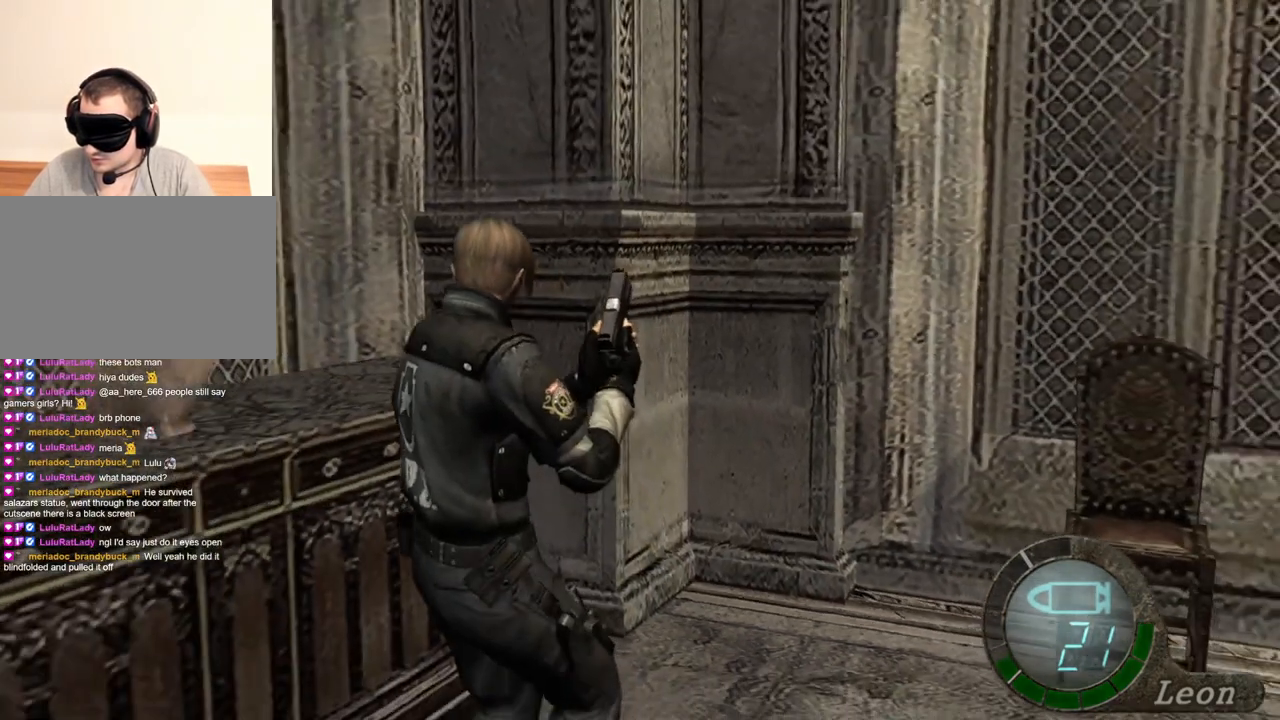
{"keys": ["space"], "mouse": [], "events": [[317, "s", "up"], [317, "space", "down"]]}
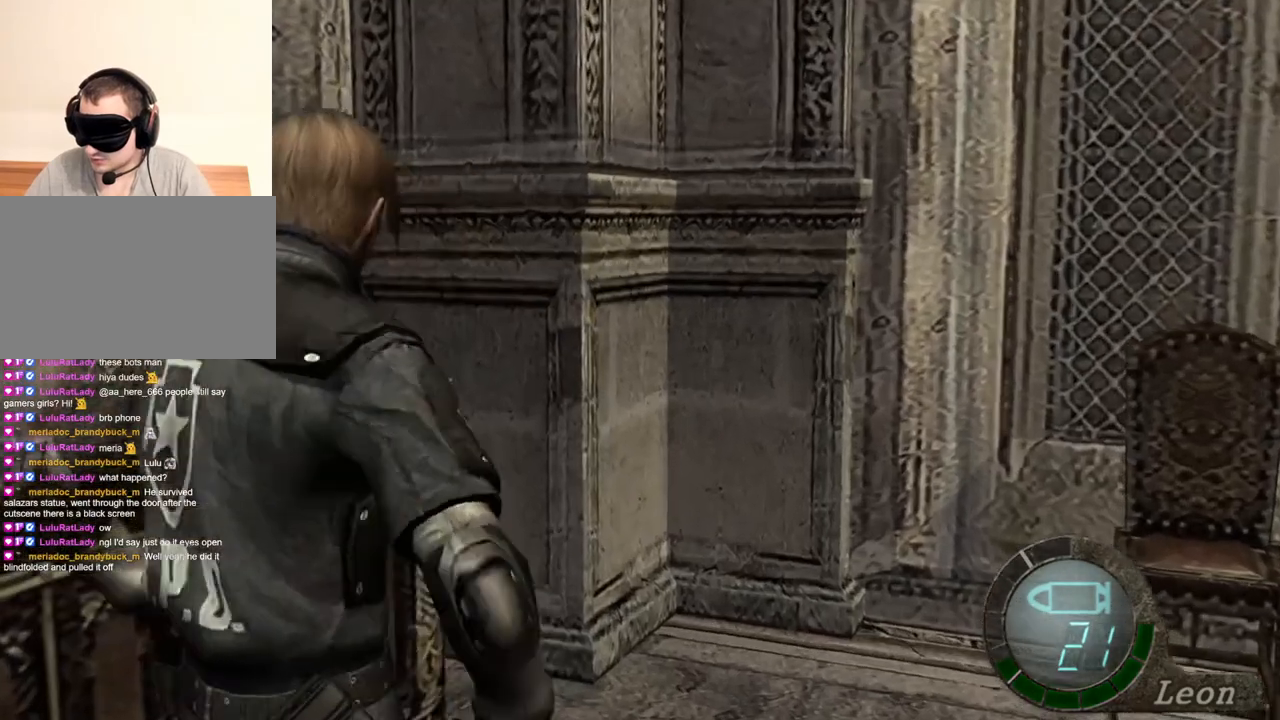
{"keys": ["space"], "mouse": ["left"], "events": [[250, "mouse_left", "down"]]}
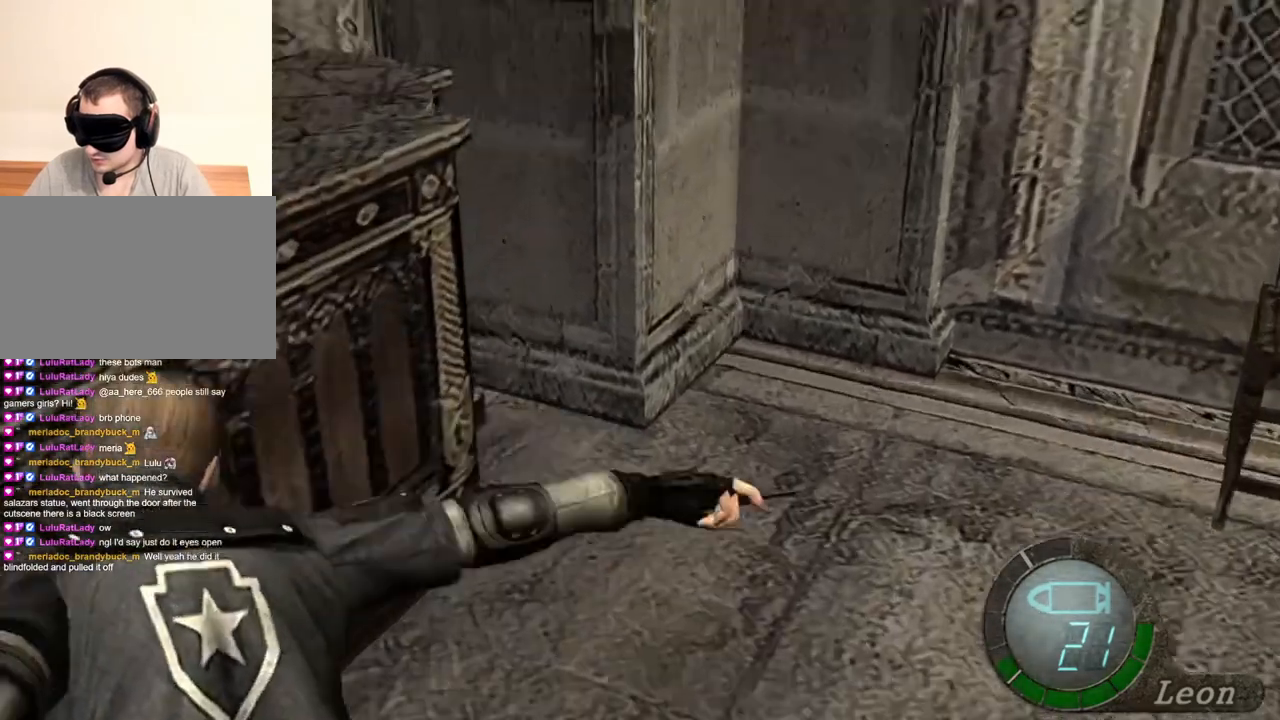
{"keys": ["space"], "mouse": [], "events": [[250, "mouse_left", "up"]]}
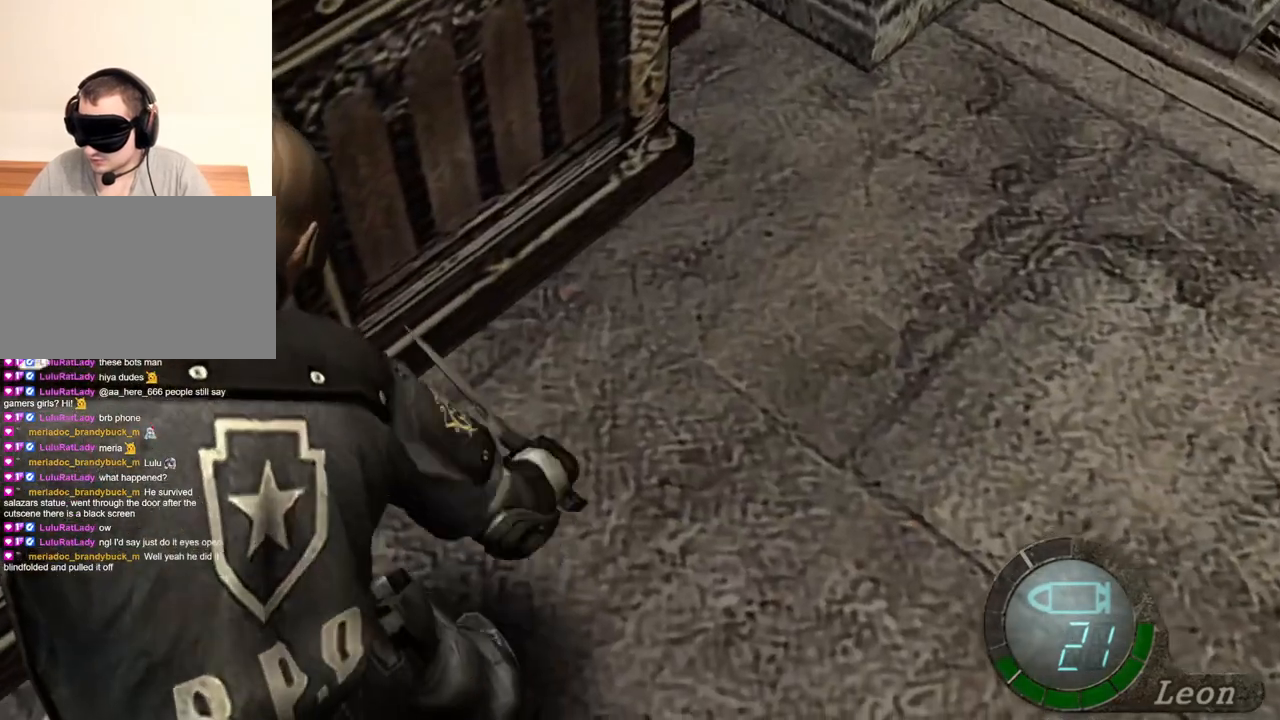
{"keys": ["space"], "mouse": [], "events": []}
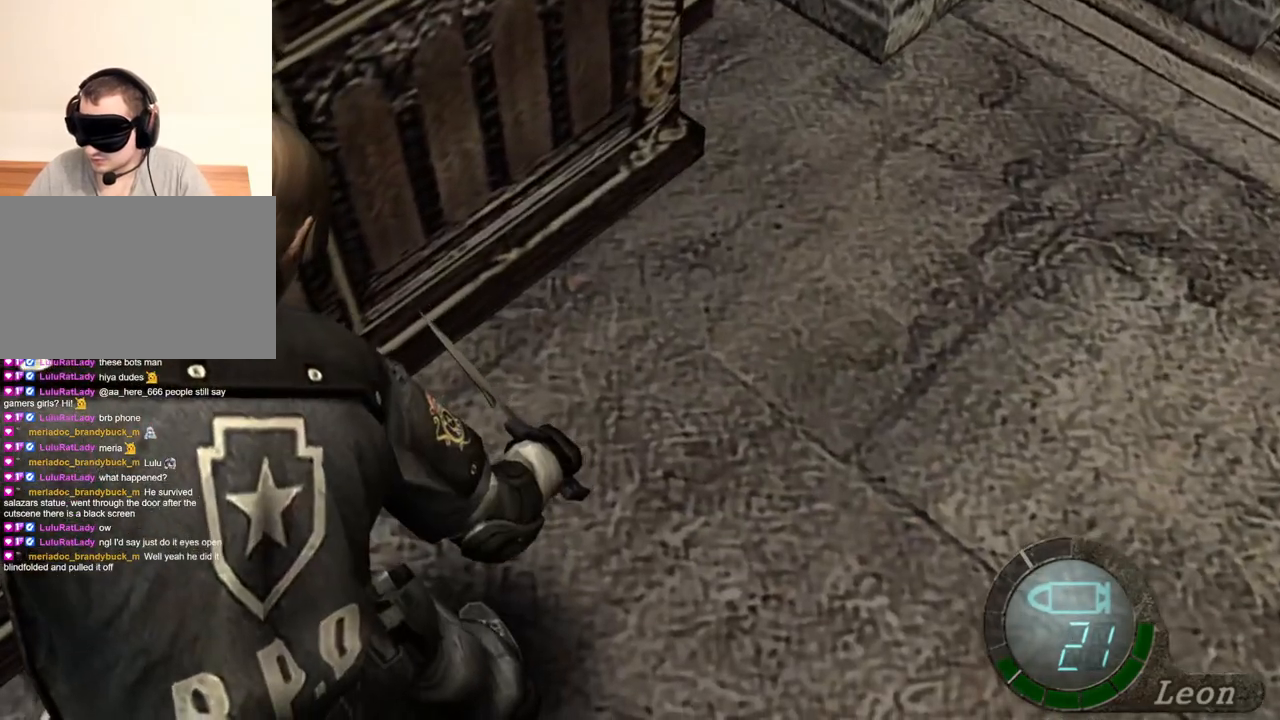
{"keys": ["space"], "mouse": [], "events": []}
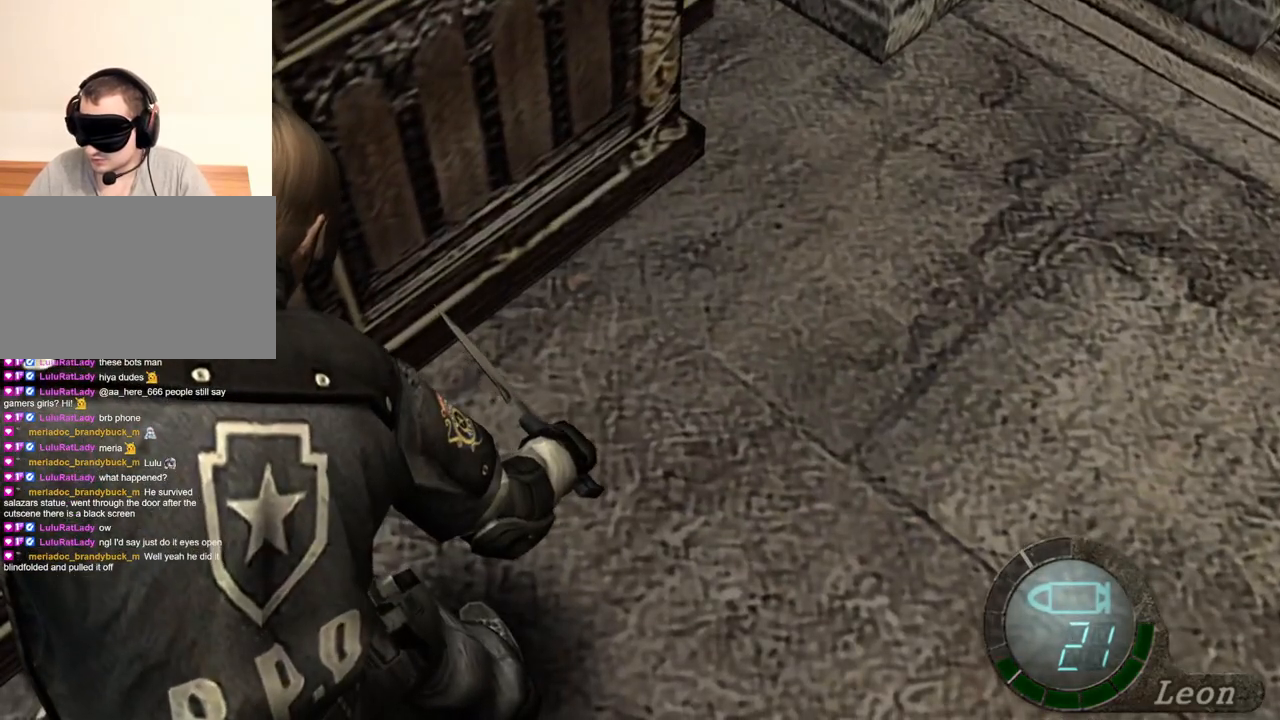
{"keys": ["space"], "mouse": ["left"], "events": [[450, "mouse_left", "down"]]}
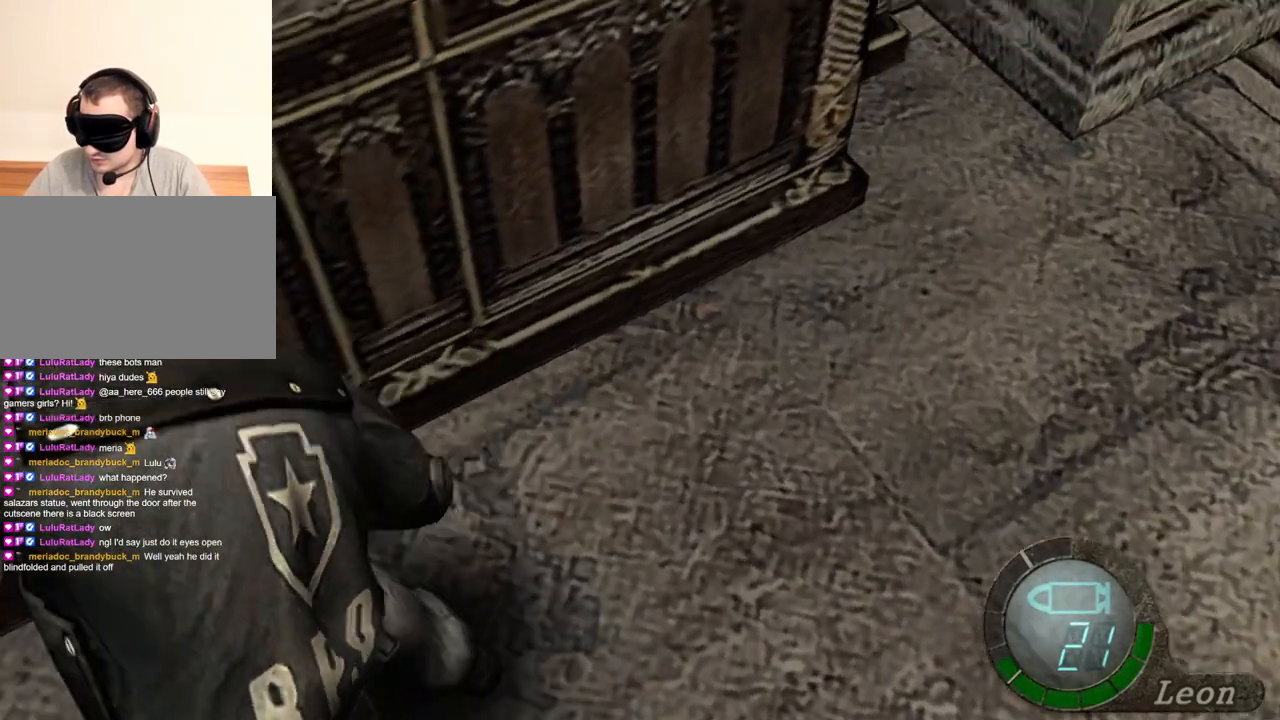
{"keys": ["space"], "mouse": ["left"], "events": []}
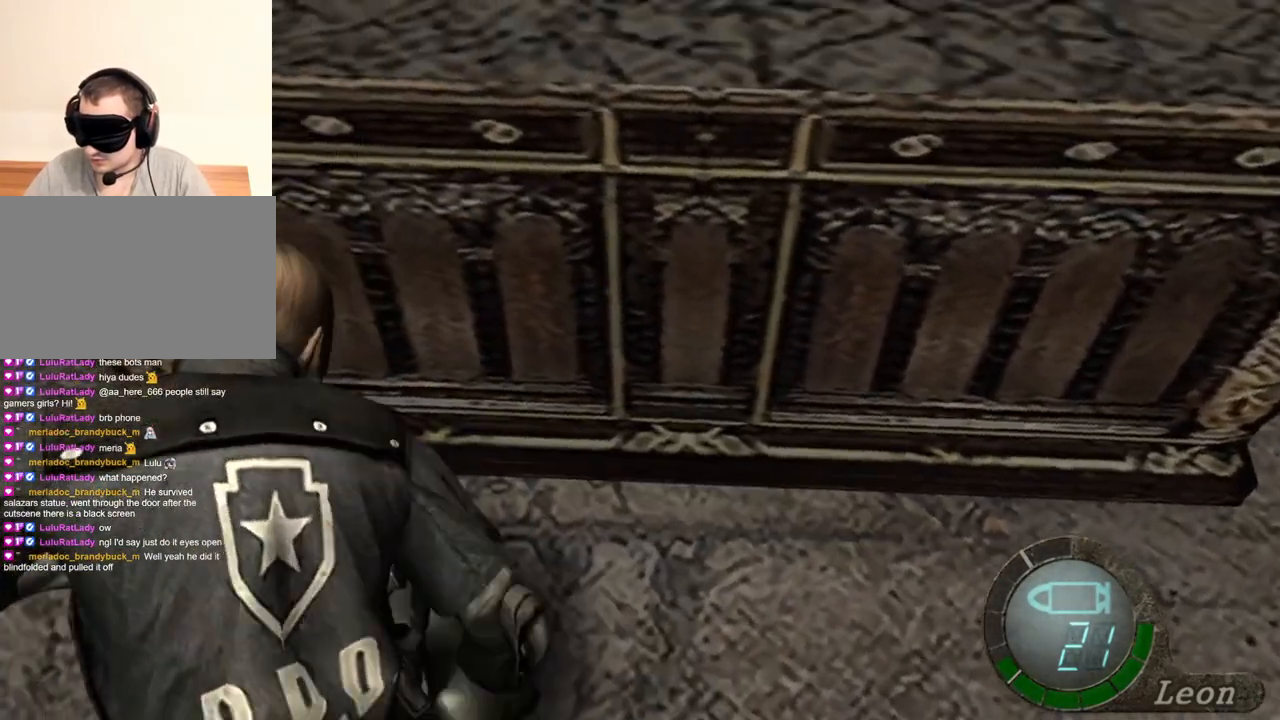
{"keys": ["space"], "mouse": [], "events": [[17, "mouse_left", "up"]]}
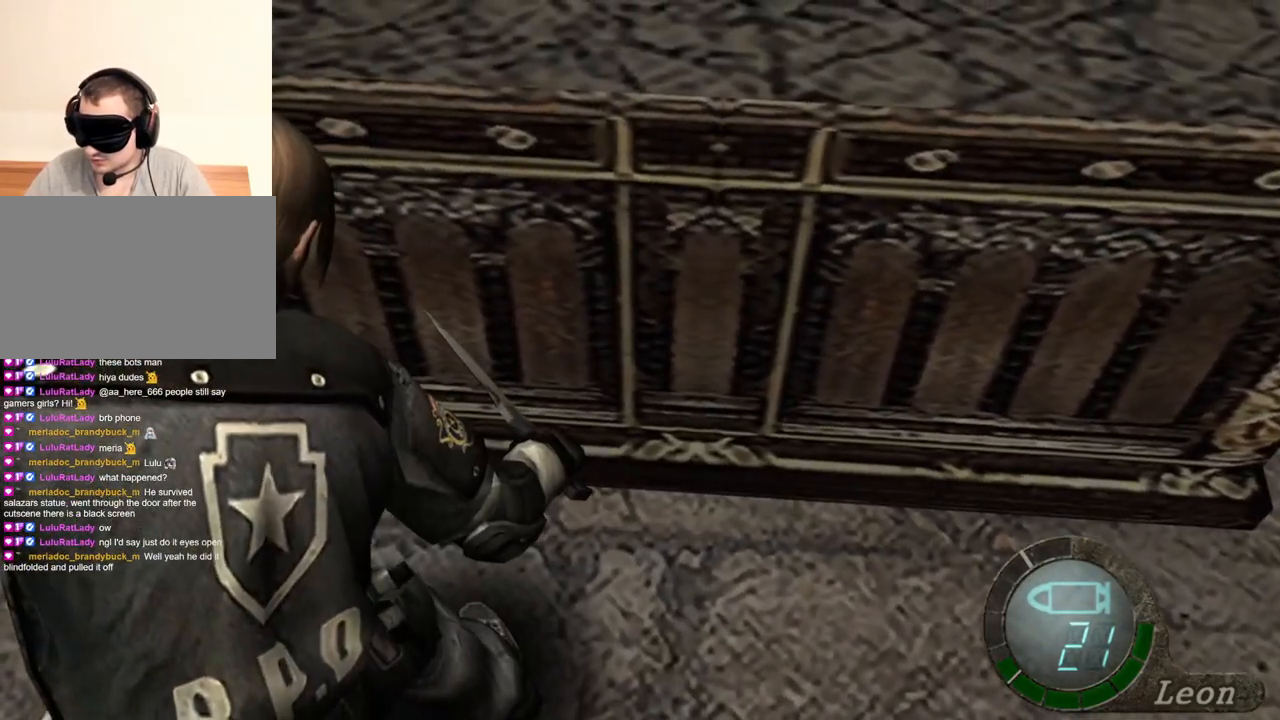
{"keys": ["space"], "mouse": [], "events": []}
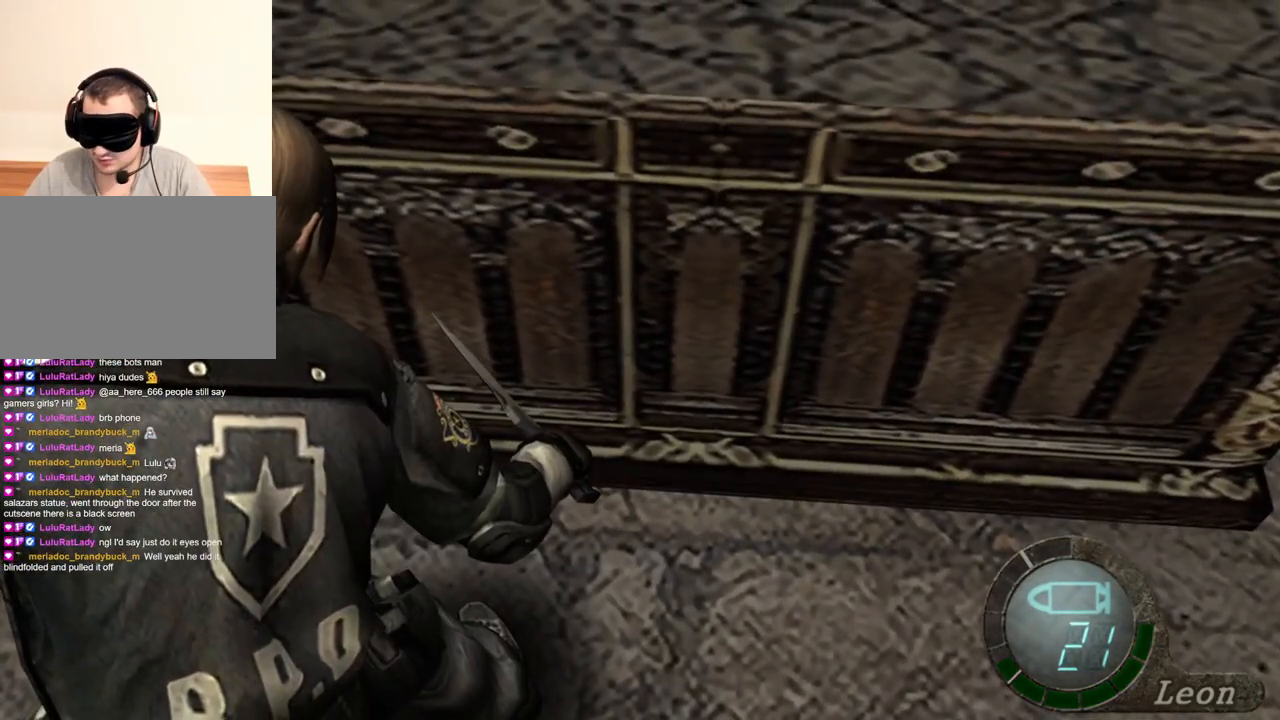
{"keys": ["space"], "mouse": [], "events": []}
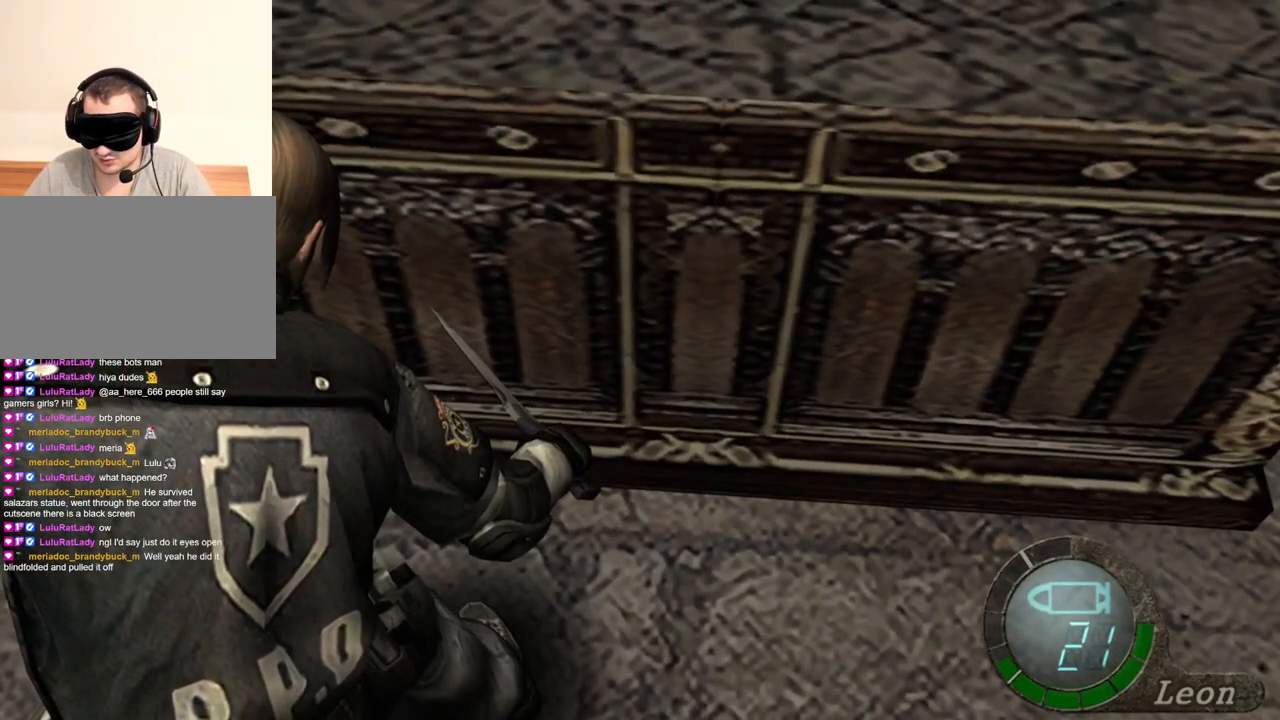
{"keys": ["space"], "mouse": [], "events": []}
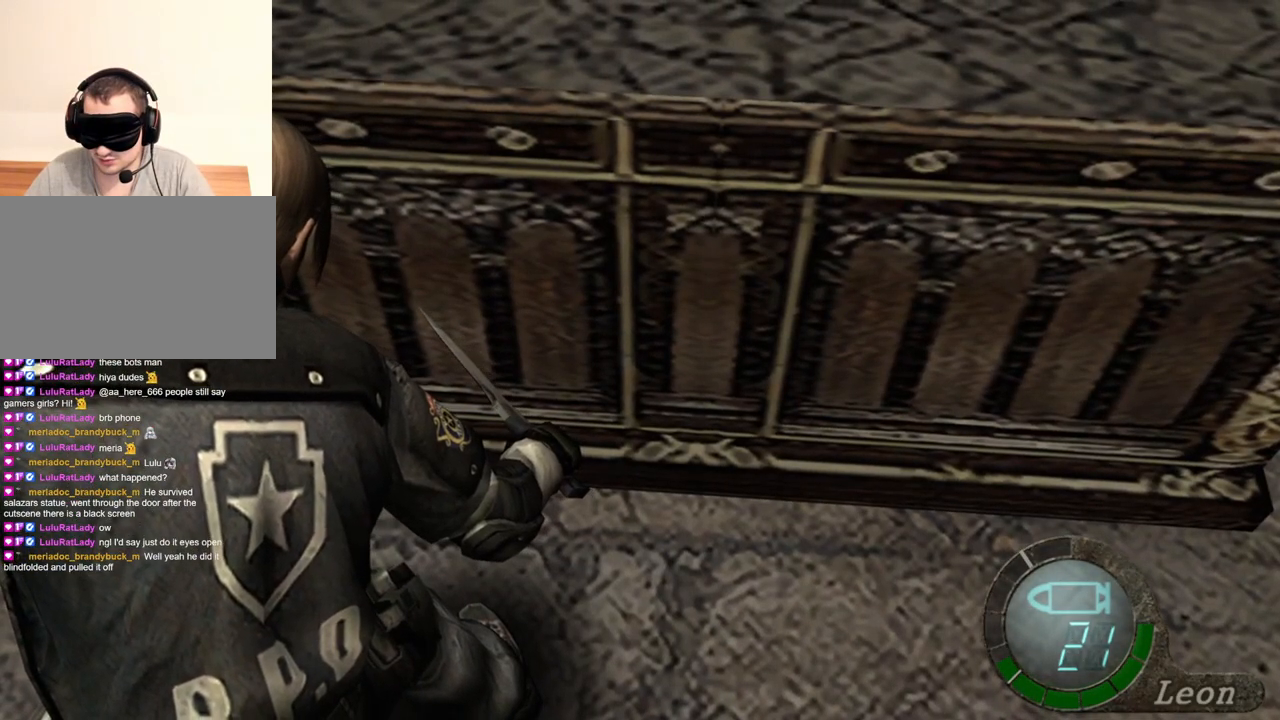
{"keys": ["space"], "mouse": [], "events": []}
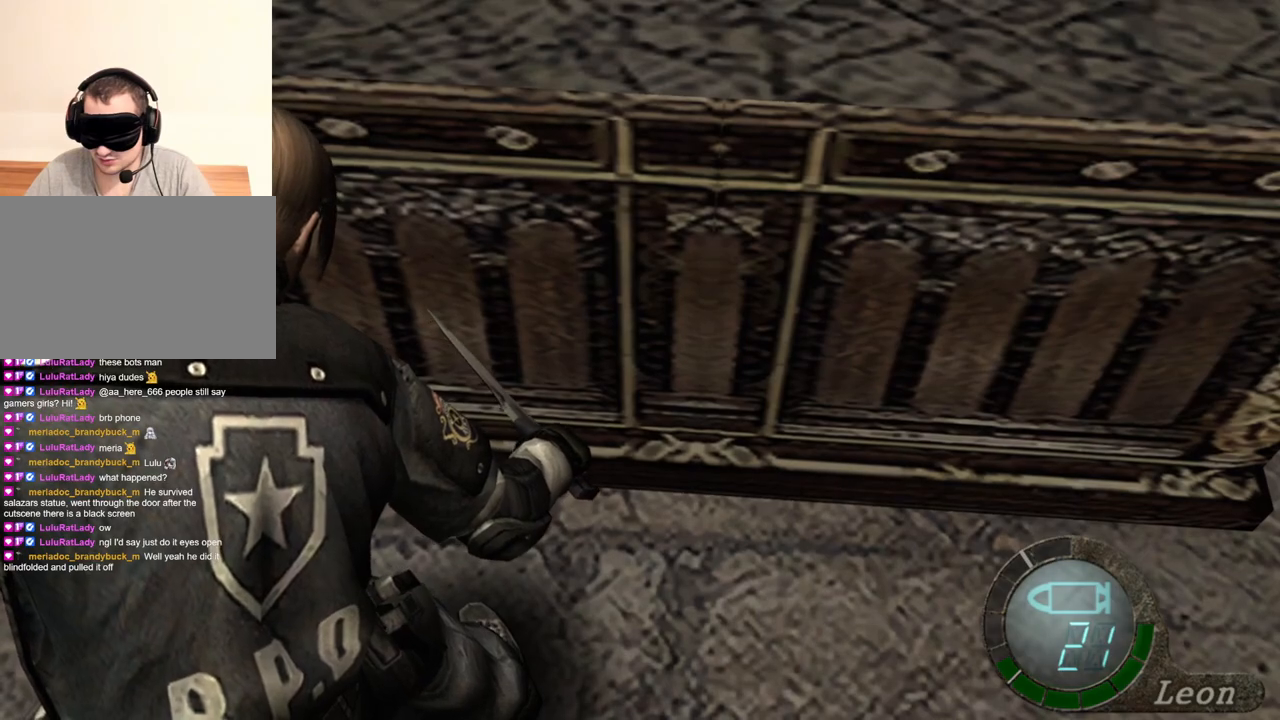
{"keys": ["space"], "mouse": [], "events": []}
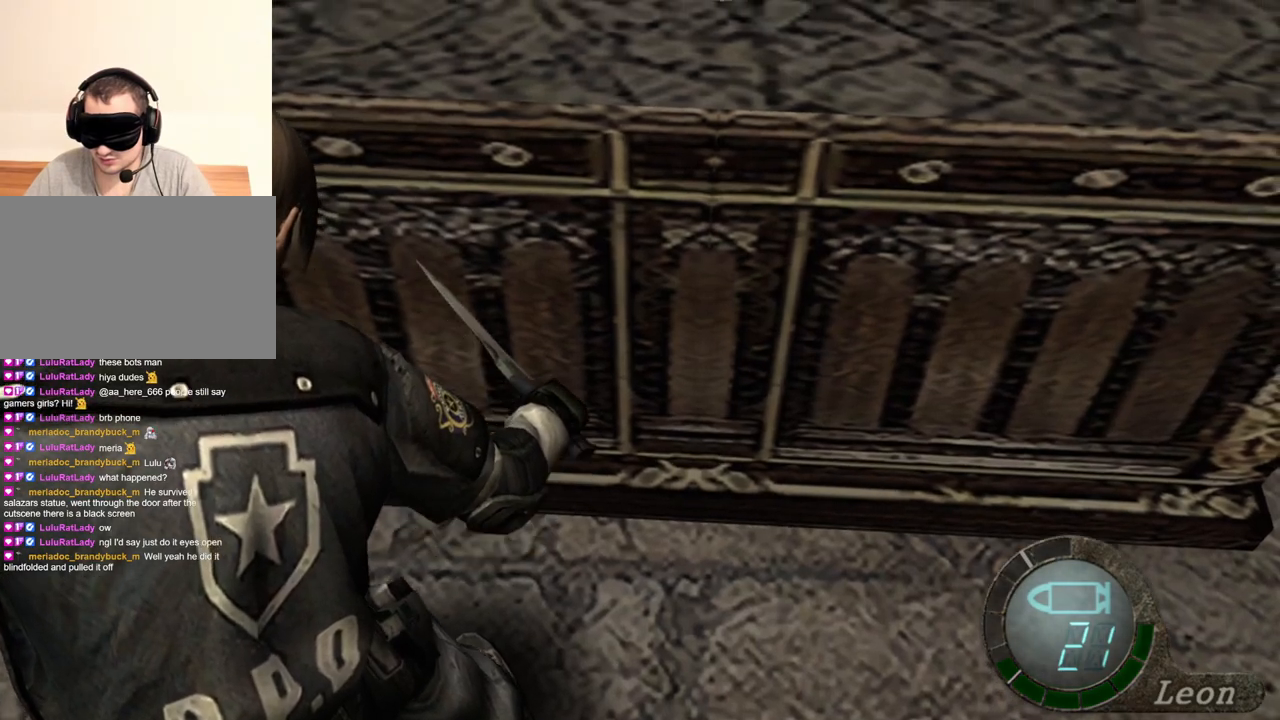
{"keys": ["space"], "mouse": ["left"], "events": [[184, "mouse_left", "down"]]}
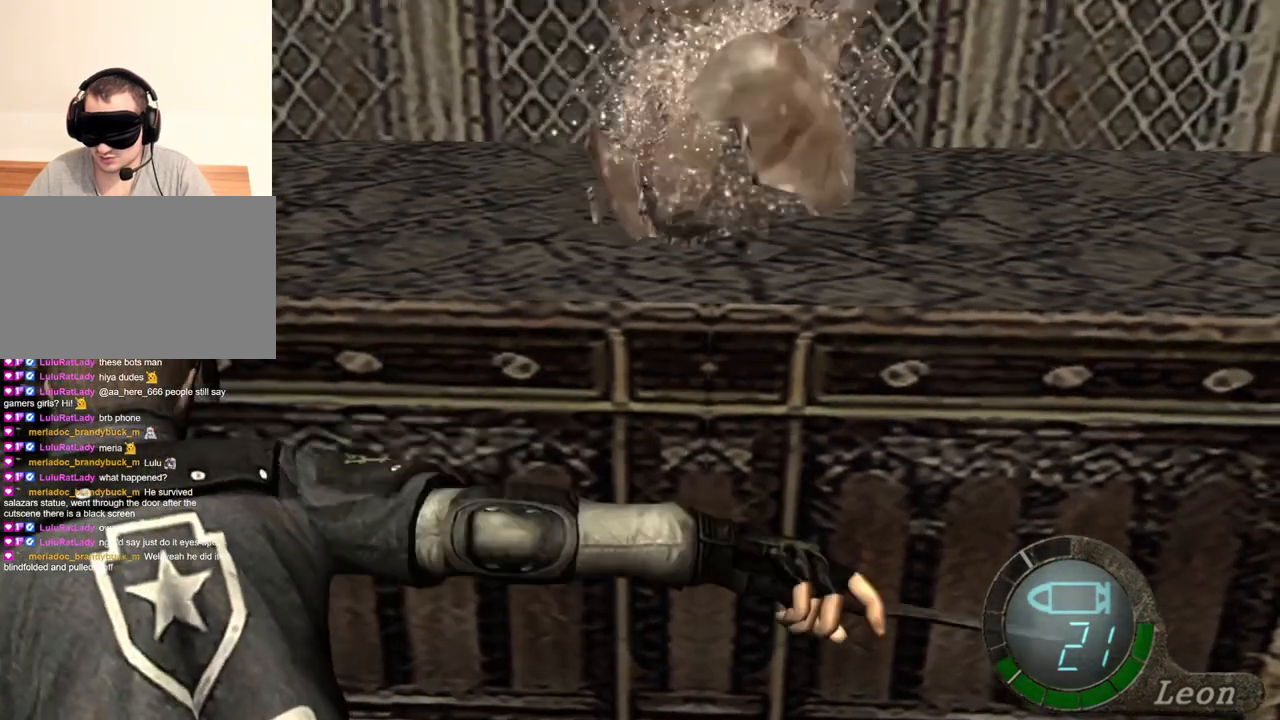
{"keys": ["space"], "mouse": [], "events": [[284, "mouse_left", "up"]]}
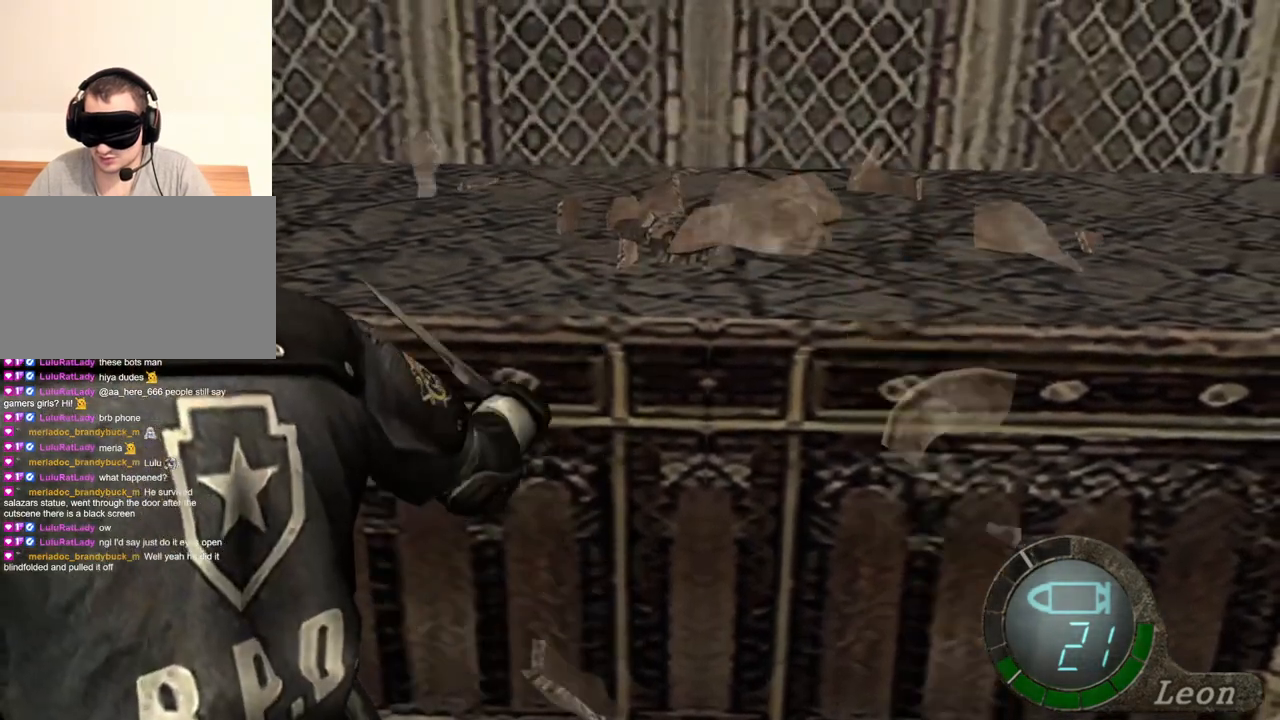
{"keys": ["e", "w"], "mouse": [], "events": [[17, "space", "up"], [17, "w", "down"], [250, "e", "down"], [384, "e", "up"], [417, "e", "down"]]}
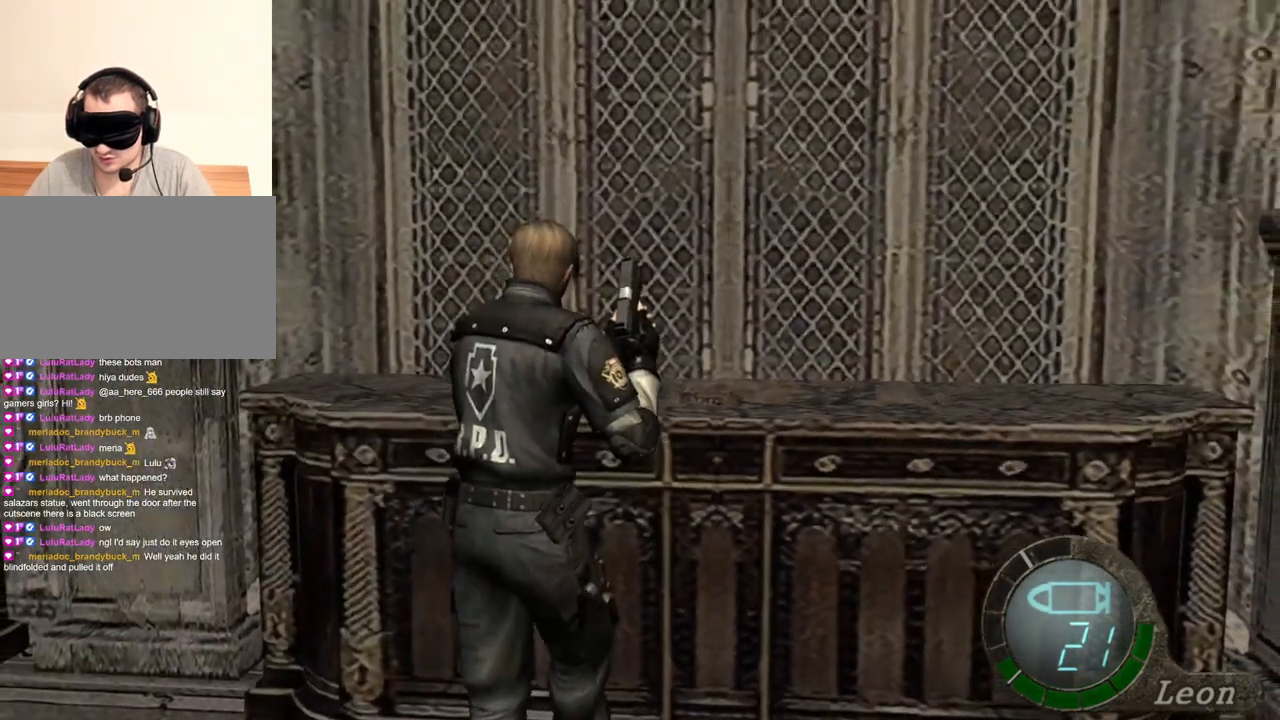
{"keys": ["e", "w"], "mouse": [], "events": [[17, "e", "up"], [84, "e", "down"], [117, "e", "up"], [150, "e", "down"], [250, "e", "up"], [317, "e", "down"], [384, "e", "up"], [450, "e", "down"]]}
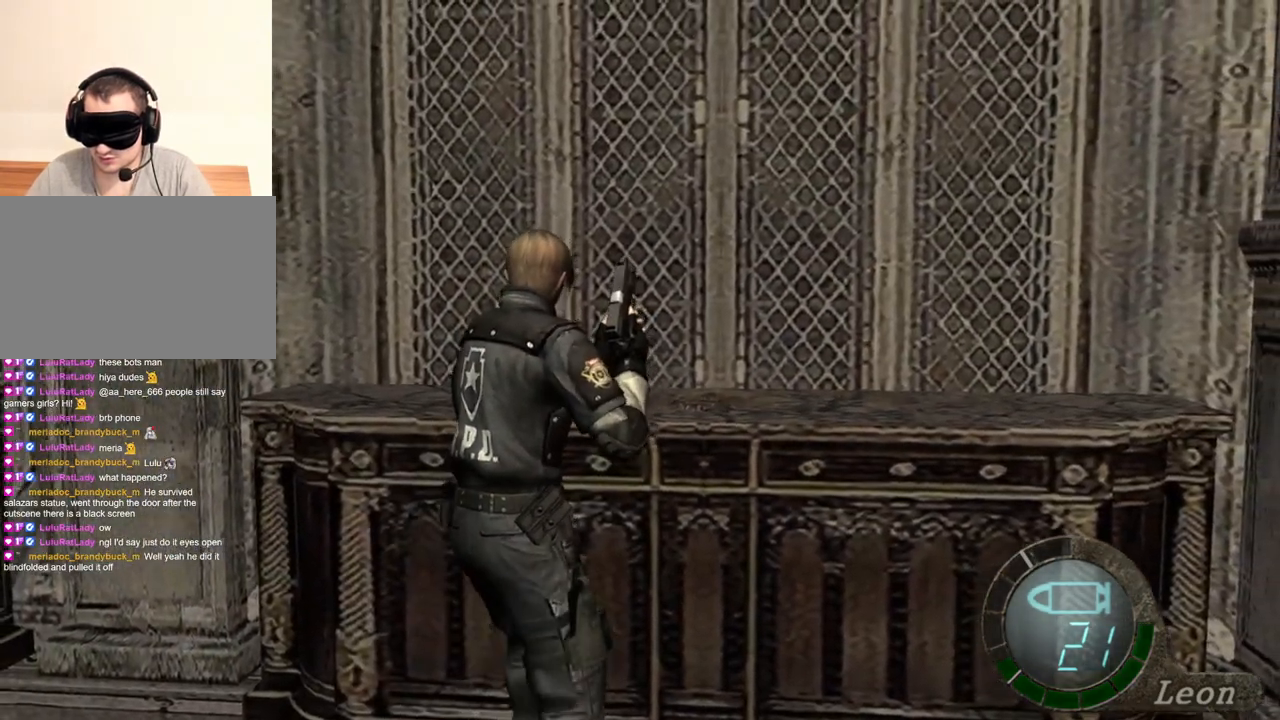
{"keys": [], "mouse": [], "events": [[17, "e", "up"], [84, "e", "down"], [184, "e", "up"], [217, "e", "down"], [317, "e", "up"], [417, "w", "up"]]}
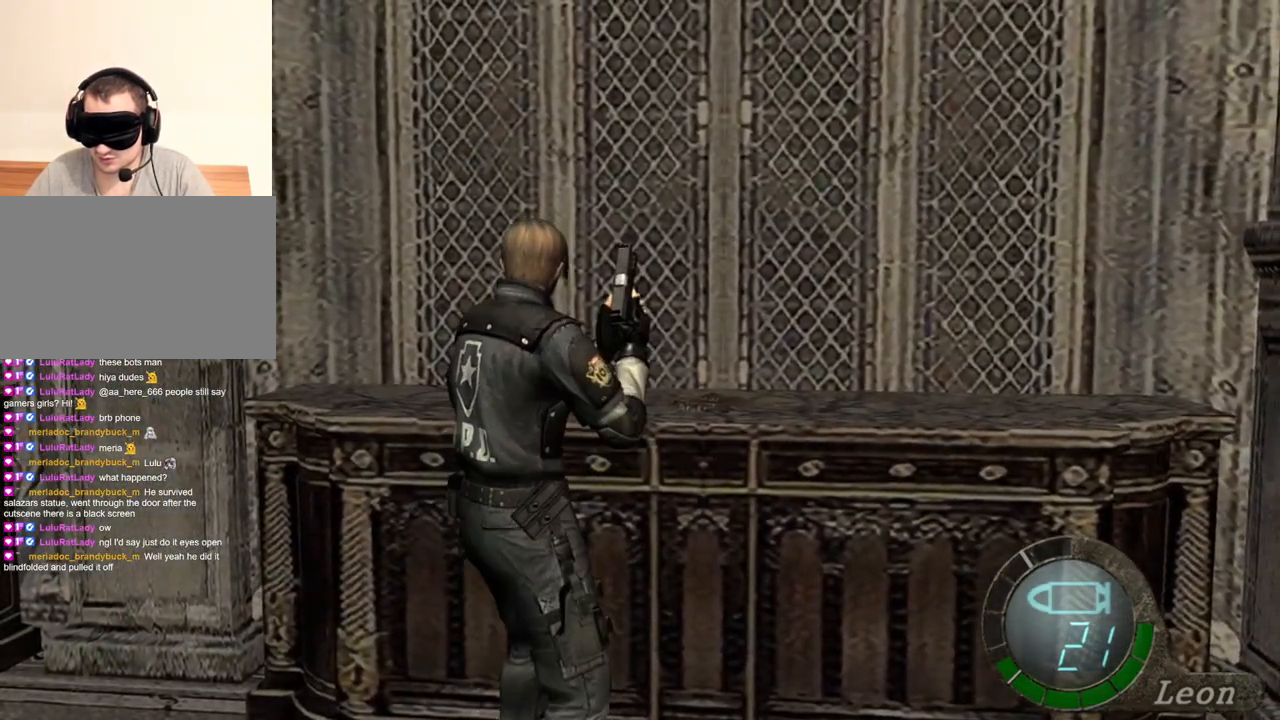
{"keys": ["s"], "mouse": [], "events": [[150, "s", "down"]]}
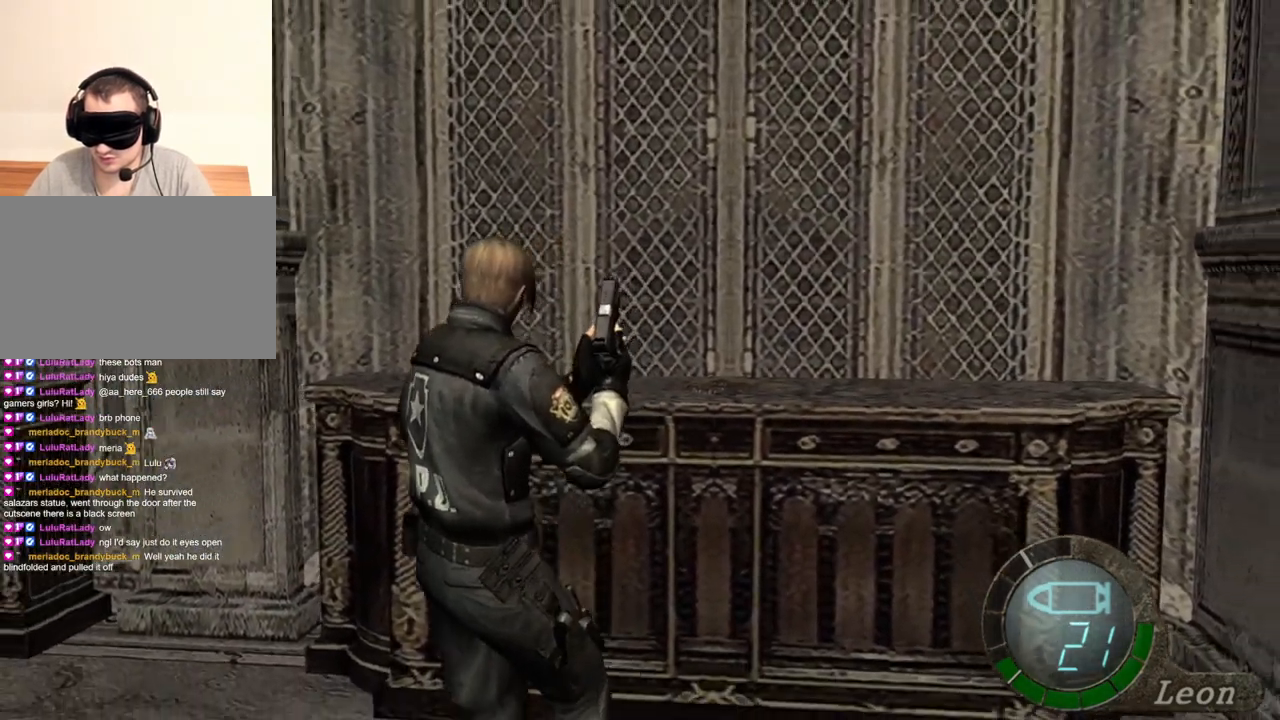
{"keys": [], "mouse": [], "events": [[117, "s", "up"]]}
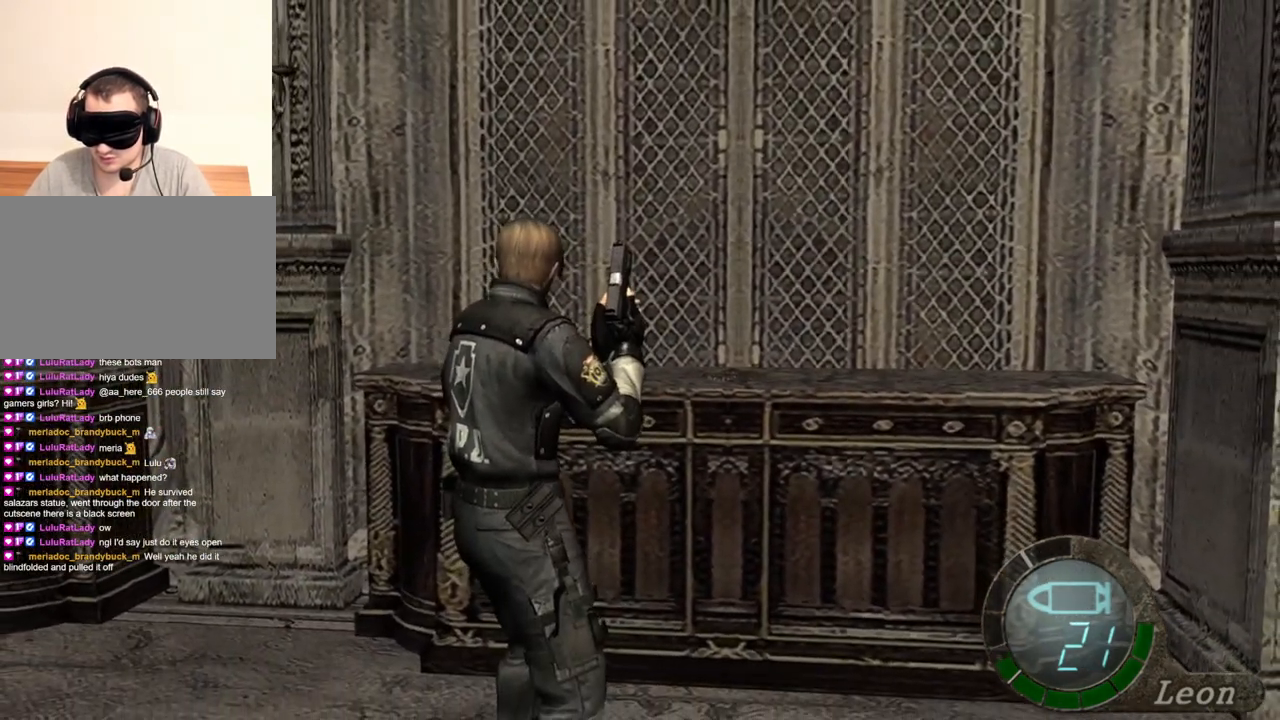
{"keys": ["s"], "mouse": [], "events": [[184, "s", "down"]]}